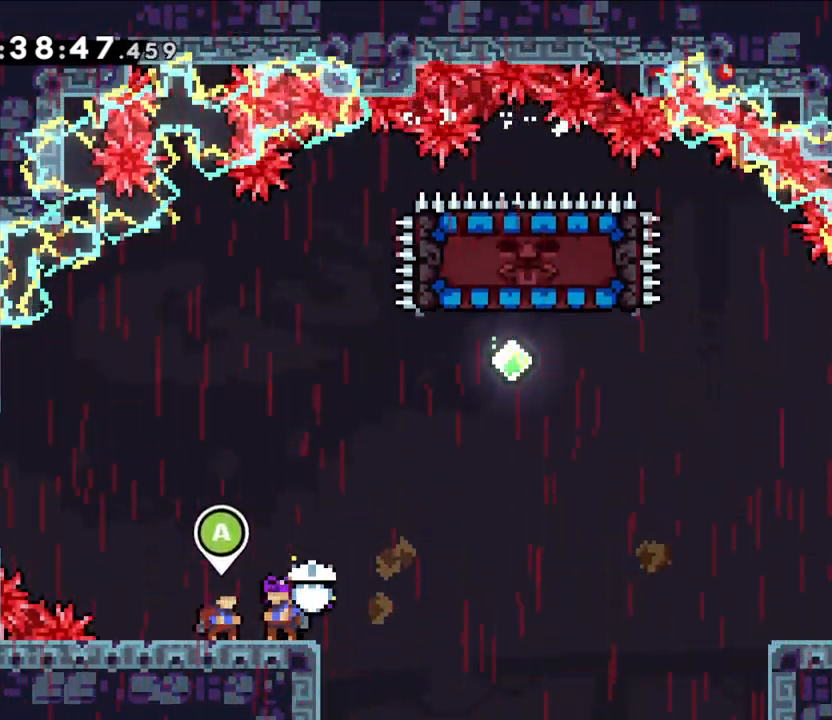
Gameplay with a controller (Nintendo layout); each line is a JSON object with the inputs held at the frame after it (dt_ms = milliseconds from this image to that frame). "events" lists button and stick changes between this image and that frame as [ms after this image, input, new state], when the widget could be followed in between. Not read: HOME L1 L3 R1 R3.
{"dt_ms": 500, "buttons": [], "left_stick": "center", "right_stick": "center", "events": []}
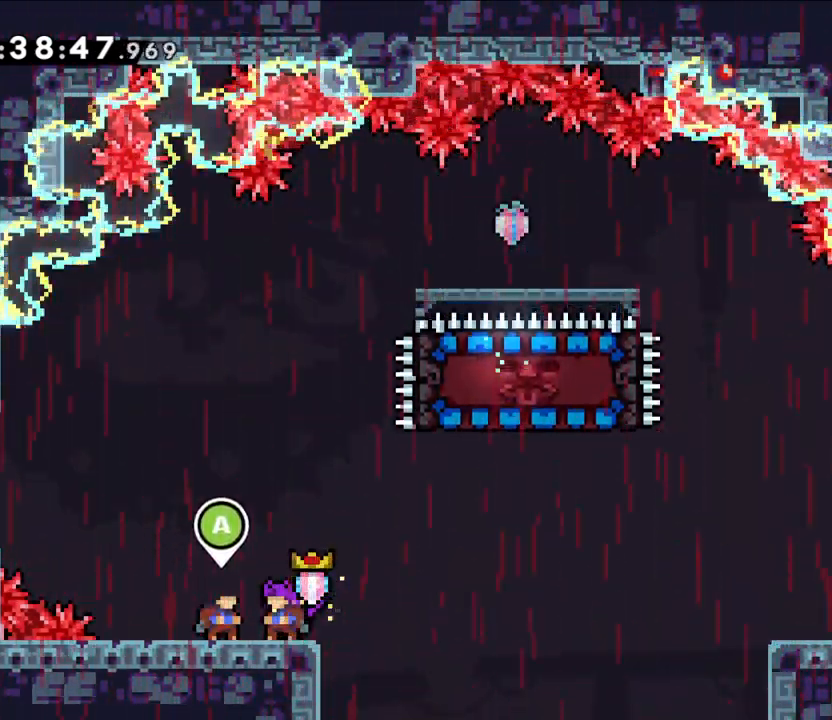
{"dt_ms": 500, "buttons": [], "left_stick": "center", "right_stick": "center", "events": []}
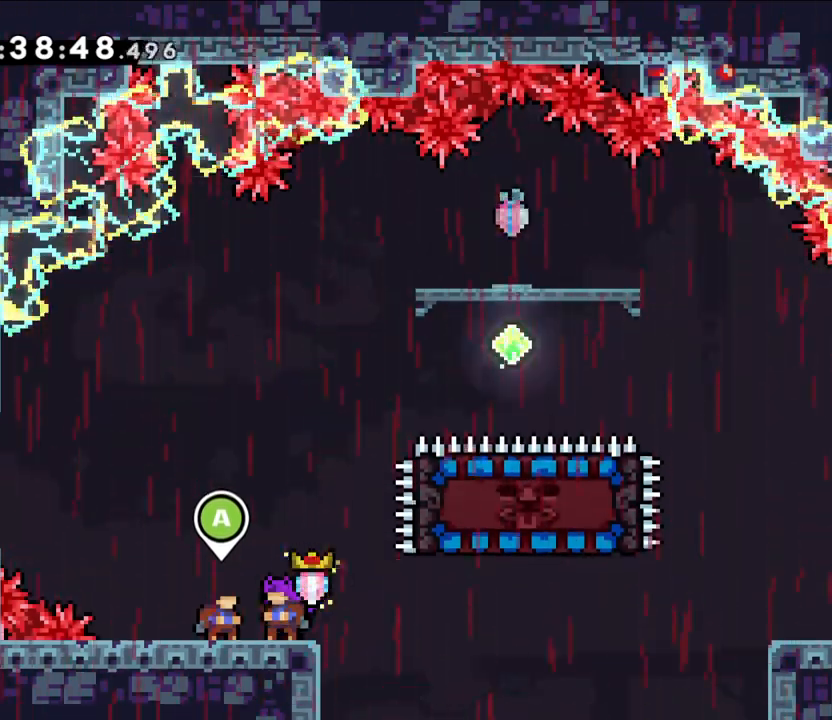
{"dt_ms": 500, "buttons": ["B"], "left_stick": "center", "right_stick": "center", "events": [[350, "B", "down"]]}
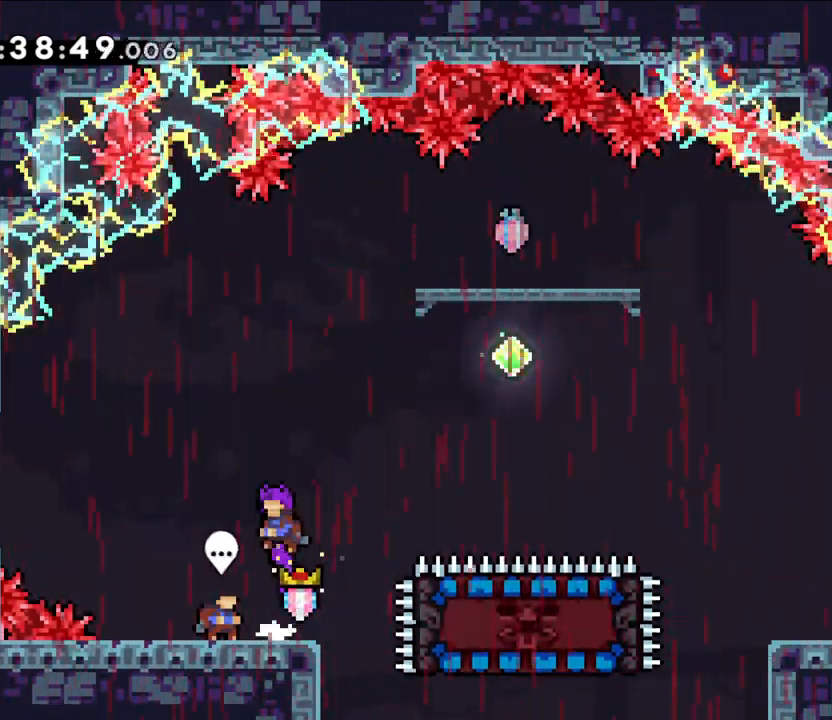
{"dt_ms": 500, "buttons": ["B"], "left_stick": "up-right", "right_stick": "center", "events": [[67, "left_stick", "up-right"], [267, "Y", "down"], [467, "Y", "up"]]}
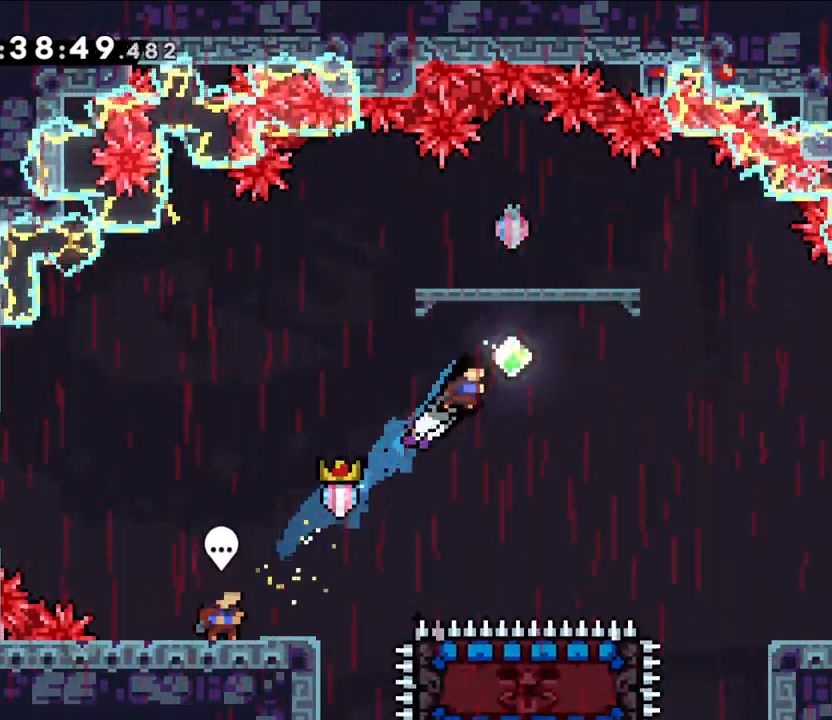
{"dt_ms": 500, "buttons": [], "left_stick": "up", "right_stick": "center", "events": [[250, "left_stick", "up"], [317, "Y", "down"], [483, "B", "up"], [483, "Y", "up"]]}
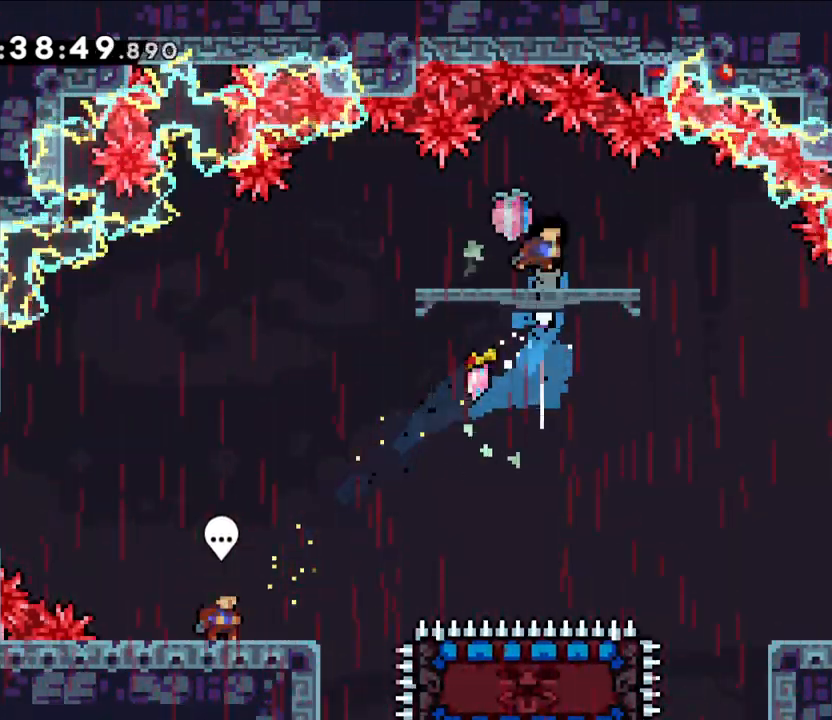
{"dt_ms": 500, "buttons": [], "left_stick": "center", "right_stick": "center", "events": [[33, "left_stick", "center"]]}
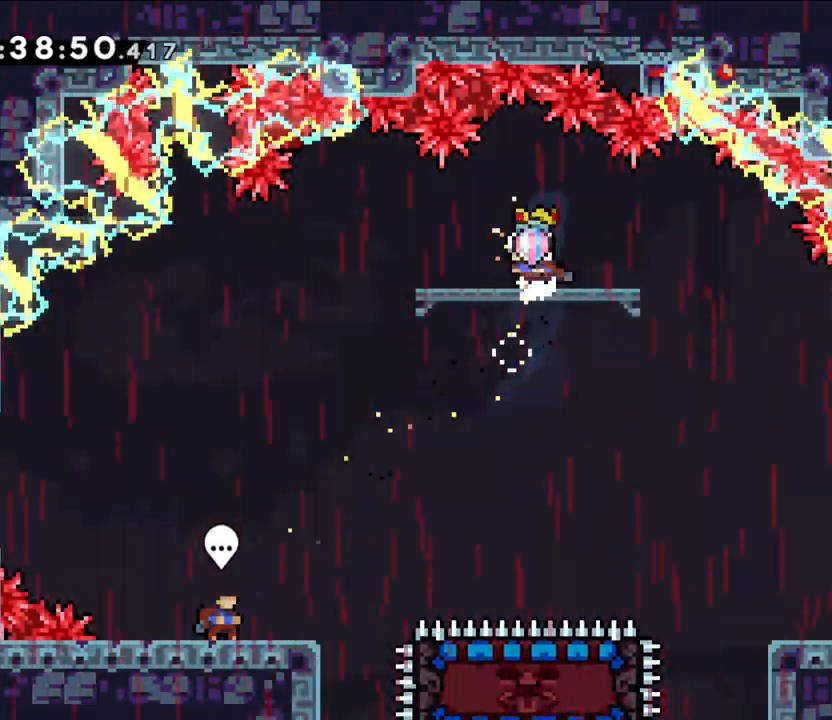
{"dt_ms": 500, "buttons": [], "left_stick": "left", "right_stick": "center", "events": [[17, "left_stick", "left"]]}
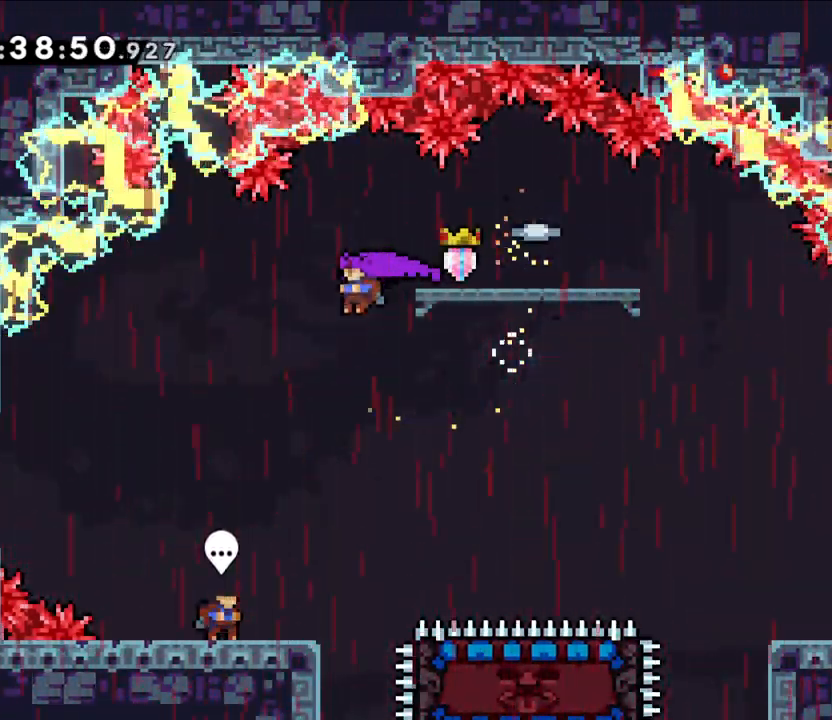
{"dt_ms": 500, "buttons": [], "left_stick": "up-left", "right_stick": "center", "events": [[383, "left_stick", "up-left"]]}
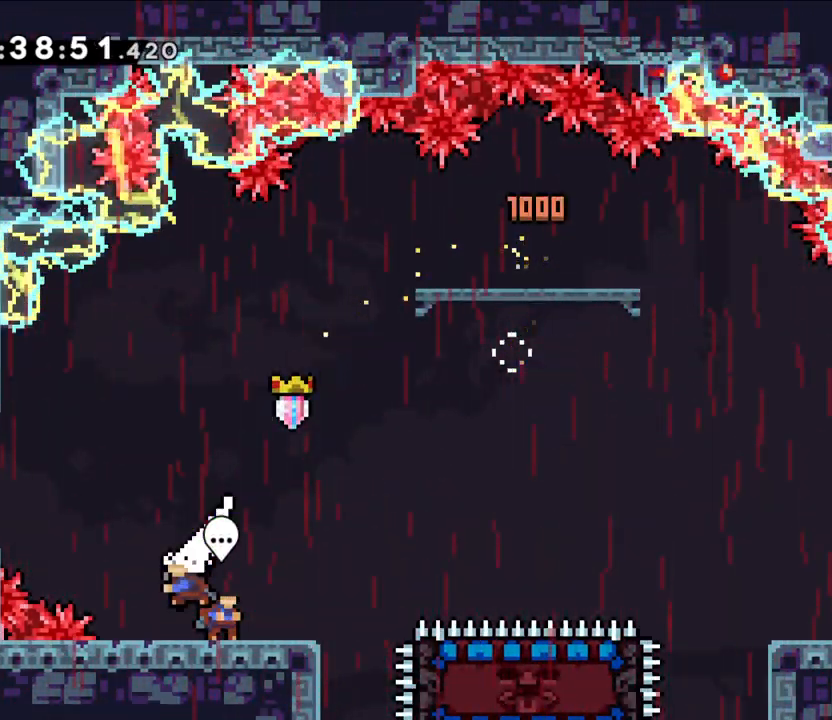
{"dt_ms": 500, "buttons": [], "left_stick": "left", "right_stick": "center", "events": [[17, "Y", "down"], [167, "Y", "up"], [233, "left_stick", "left"]]}
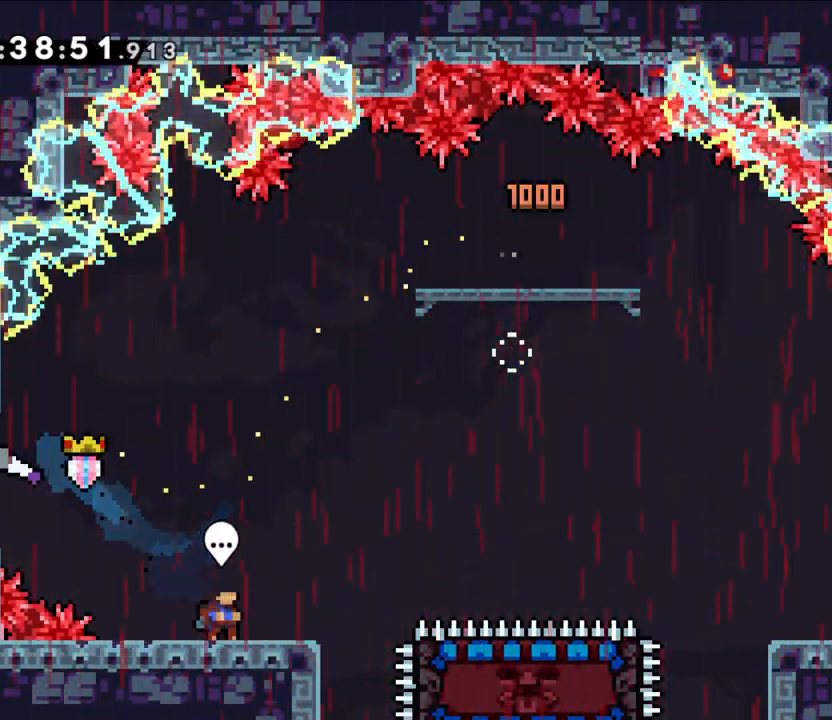
{"dt_ms": 1000, "buttons": ["X"], "left_stick": "left", "right_stick": "center", "events": [[450, "left_stick", "center"], [850, "left_stick", "left"], [933, "X", "down"]]}
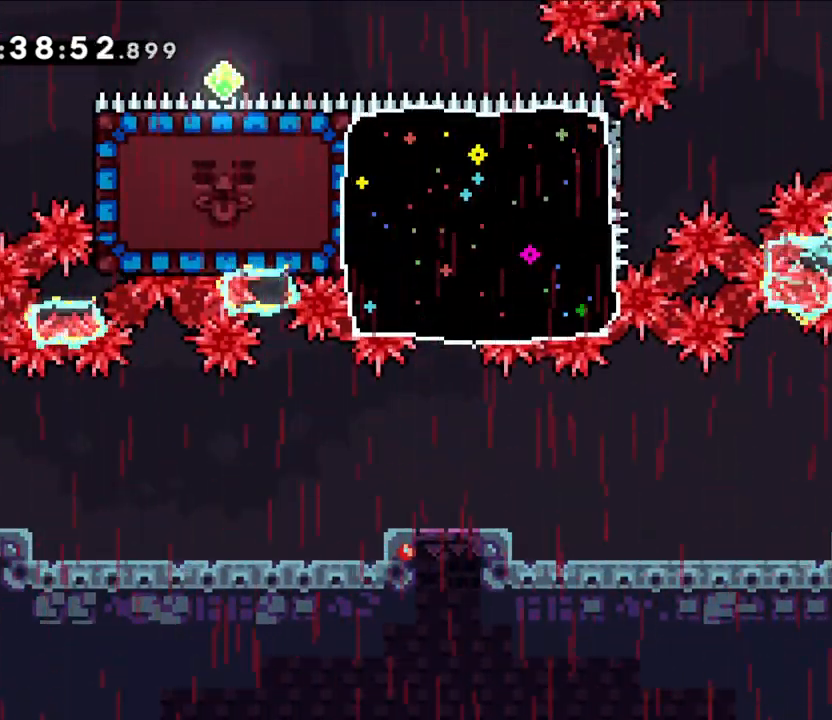
{"dt_ms": 500, "buttons": ["B"], "left_stick": "left", "right_stick": "center"}
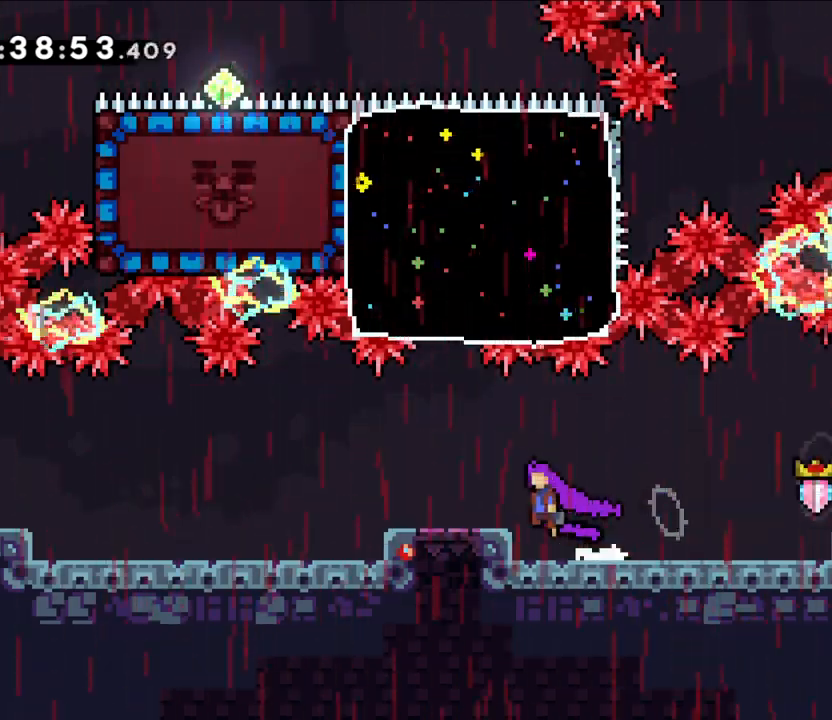
{"dt_ms": 500, "buttons": ["Y"], "left_stick": "left", "right_stick": "center", "events": [[67, "B", "up"], [467, "Y", "down"]]}
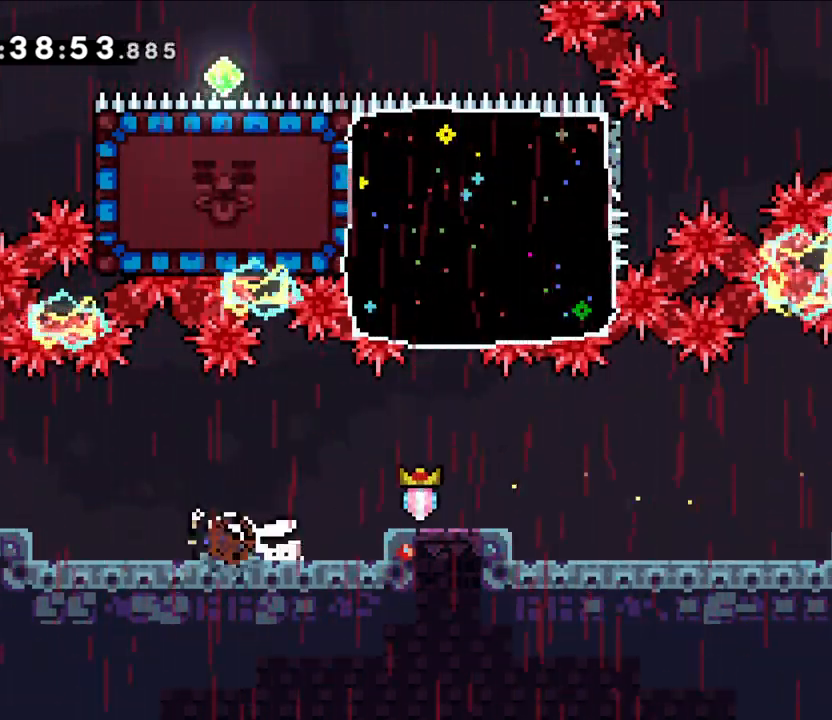
{"dt_ms": 500, "buttons": ["L2"], "left_stick": "up", "right_stick": "center", "events": [[83, "Y", "up"], [150, "L2", "down"], [350, "left_stick", "up"]]}
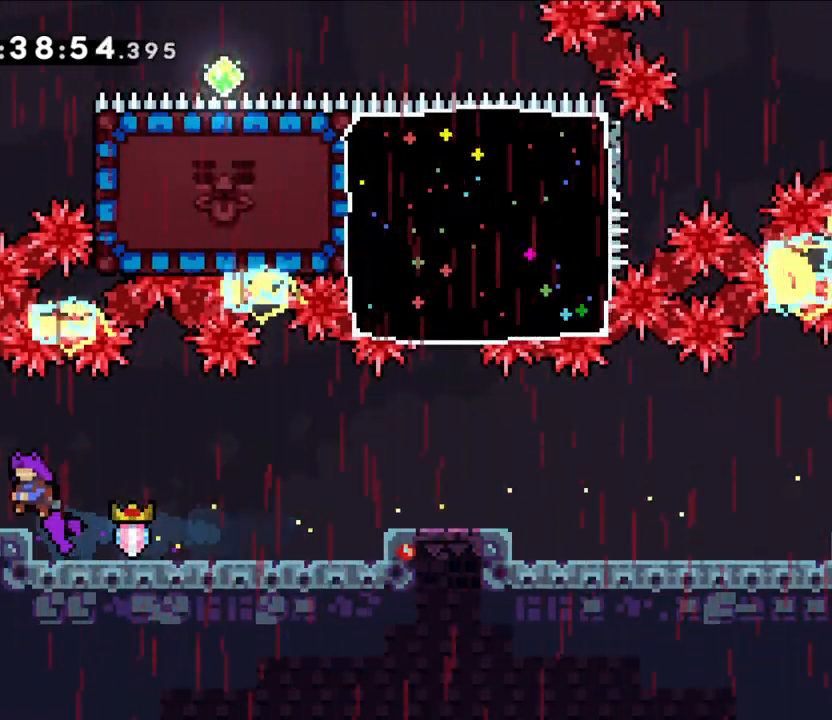
{"dt_ms": 500, "buttons": [], "left_stick": "center", "right_stick": "center", "events": [[50, "L2", "up"], [117, "left_stick", "center"], [383, "left_stick", "right"], [450, "left_stick", "center"]]}
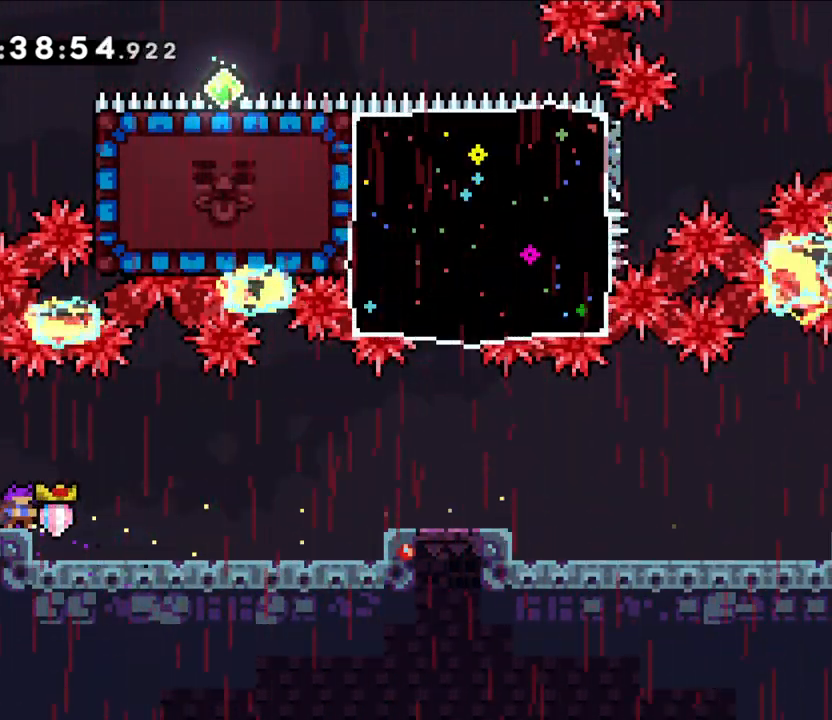
{"dt_ms": 500, "buttons": ["B", "Y"], "left_stick": "center", "right_stick": "center", "events": [[267, "B", "down"], [267, "Y", "down"]]}
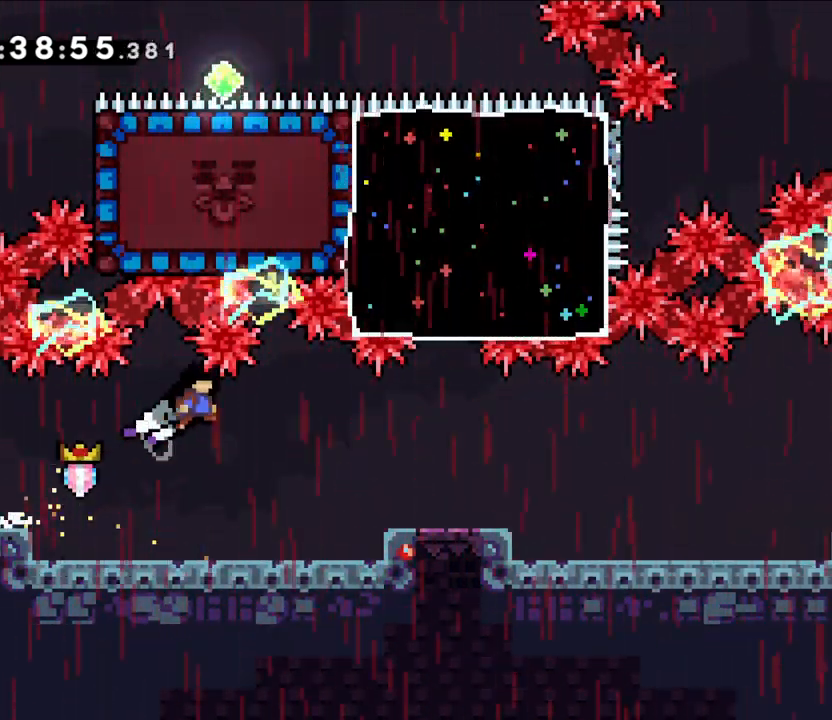
{"dt_ms": 500, "buttons": [], "left_stick": "center", "right_stick": "center", "events": [[300, "B", "up"], [350, "Y", "up"]]}
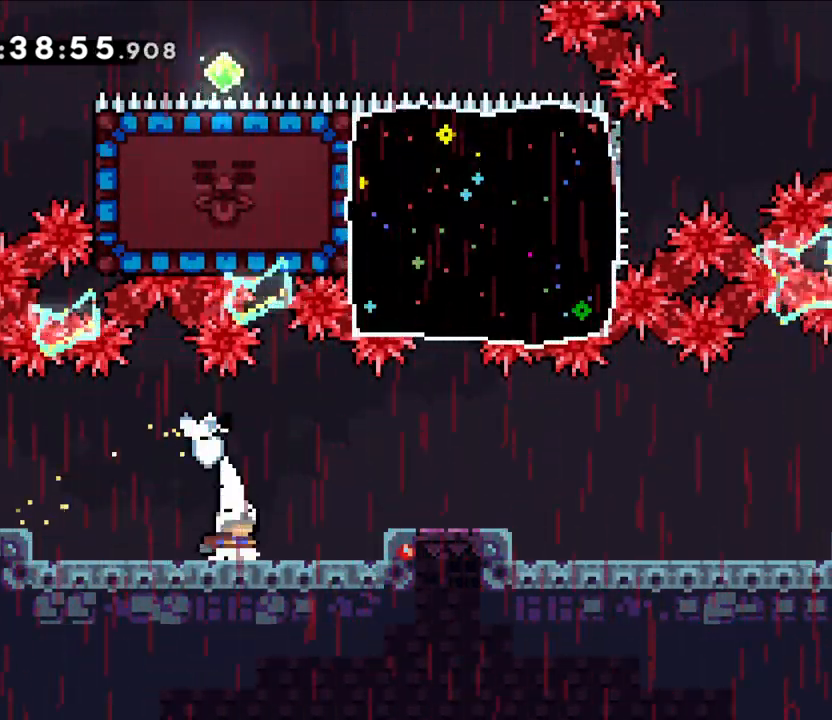
{"dt_ms": 500, "buttons": ["B", "Y"], "left_stick": "center", "right_stick": "center", "events": [[83, "Y", "down"], [100, "B", "down"]]}
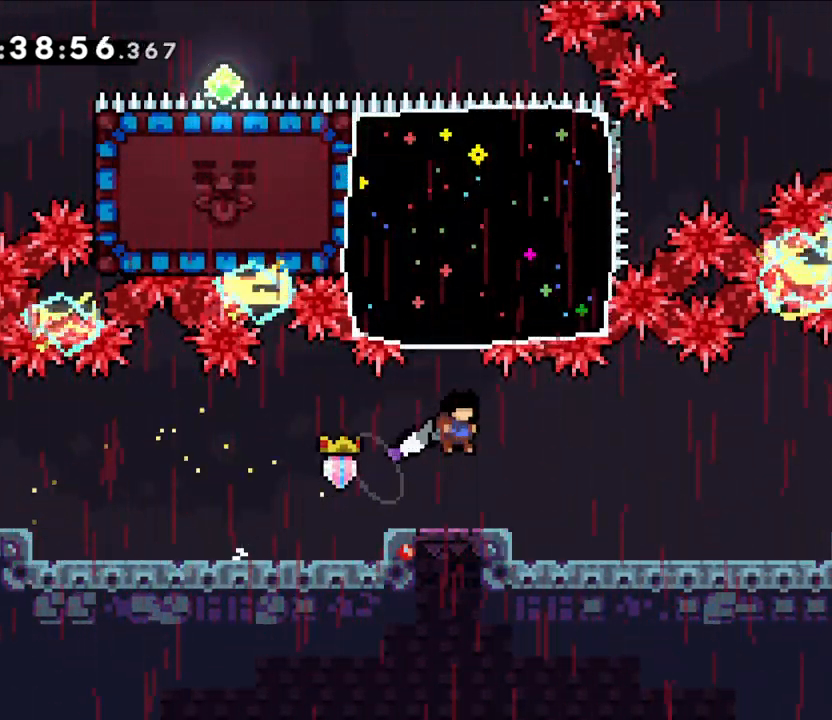
{"dt_ms": 500, "buttons": ["Y"], "left_stick": "up", "right_stick": "center", "events": [[300, "B", "up"], [300, "Y", "up"], [350, "left_stick", "up"], [417, "Y", "down"]]}
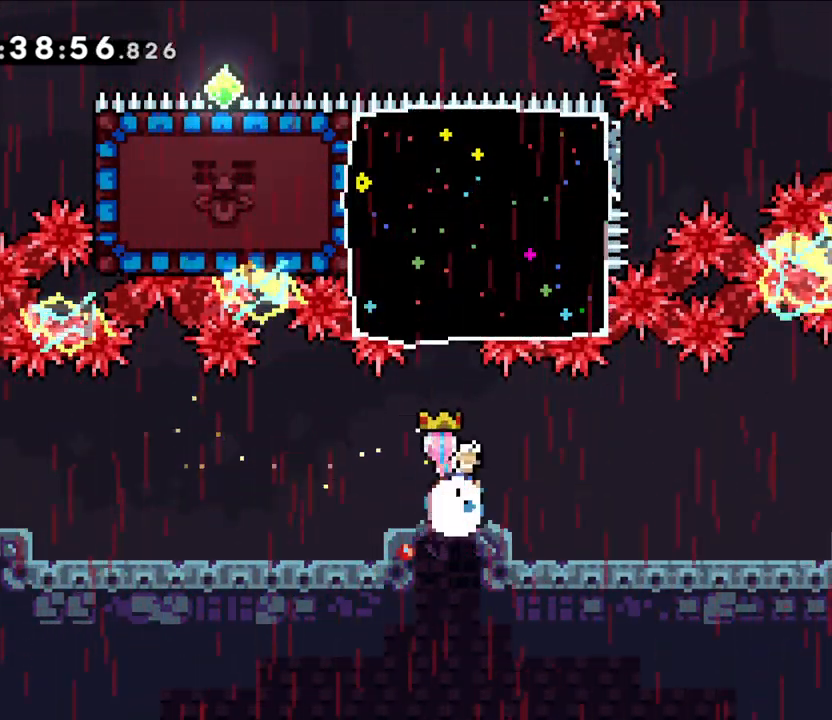
{"dt_ms": 500, "buttons": [], "left_stick": "left", "right_stick": "center", "events": [[67, "Y", "up"], [450, "left_stick", "left"]]}
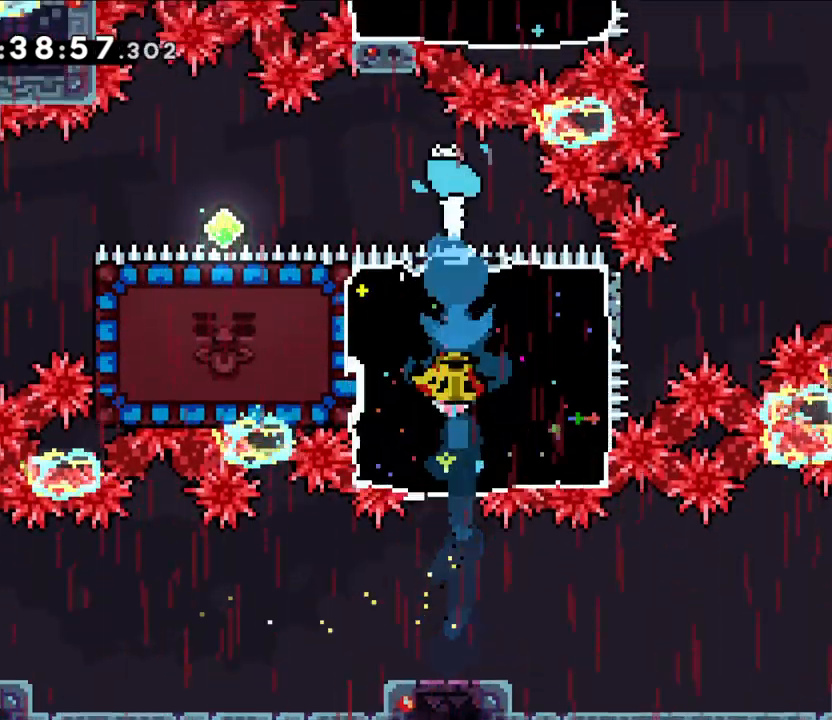
{"dt_ms": 500, "buttons": [], "left_stick": "left", "right_stick": "center", "events": []}
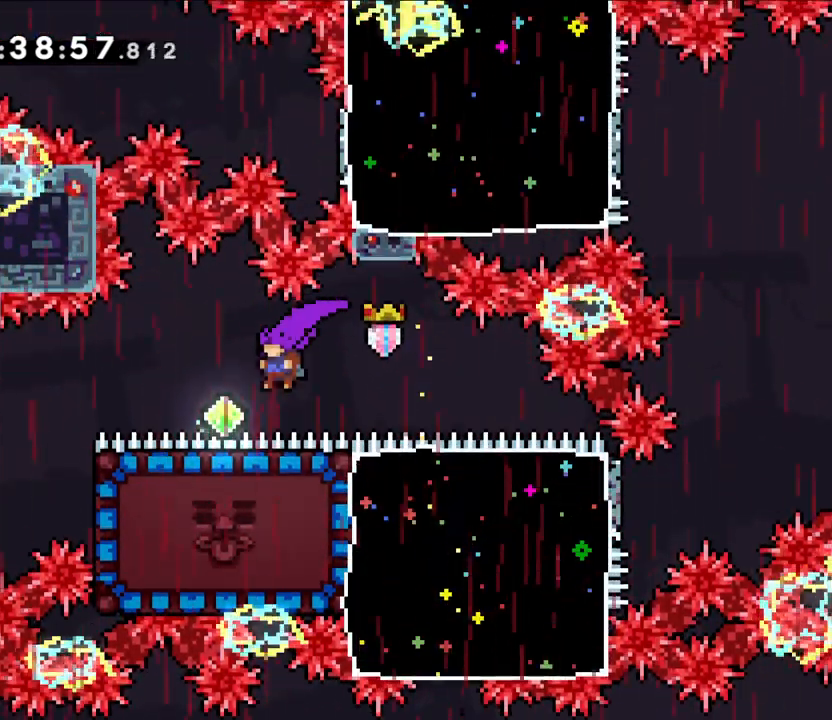
{"dt_ms": 500, "buttons": [], "left_stick": "left", "right_stick": "center", "events": [[50, "left_stick", "center"], [67, "Y", "down"], [217, "Y", "up"], [300, "DPAD_LEFT", "down"], [350, "DPAD_LEFT", "up"], [467, "left_stick", "left"]]}
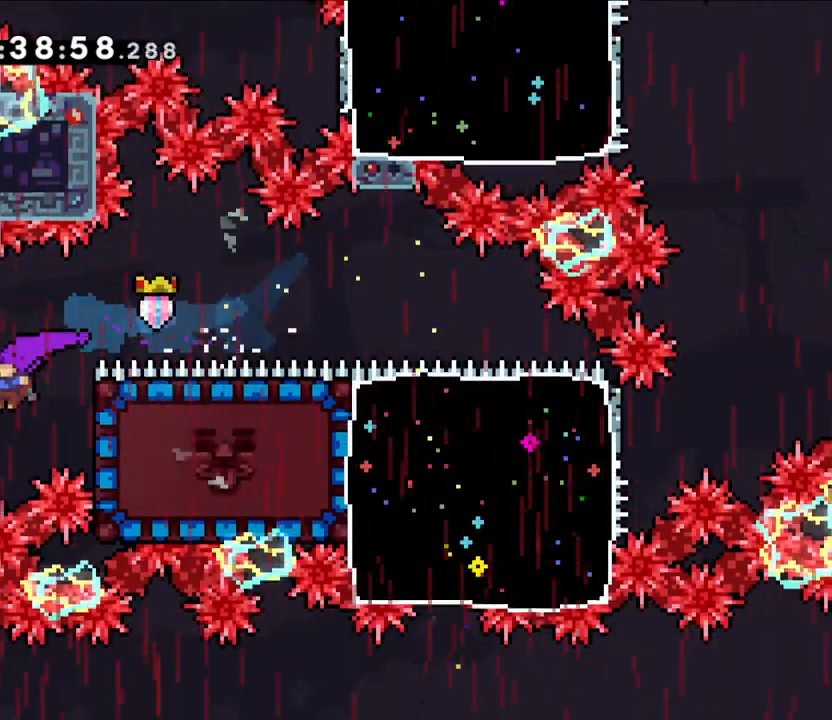
{"dt_ms": 500, "buttons": ["L2"], "left_stick": "center", "right_stick": "center", "events": [[17, "L2", "down"], [217, "left_stick", "center"], [367, "left_stick", "down"], [450, "left_stick", "center"]]}
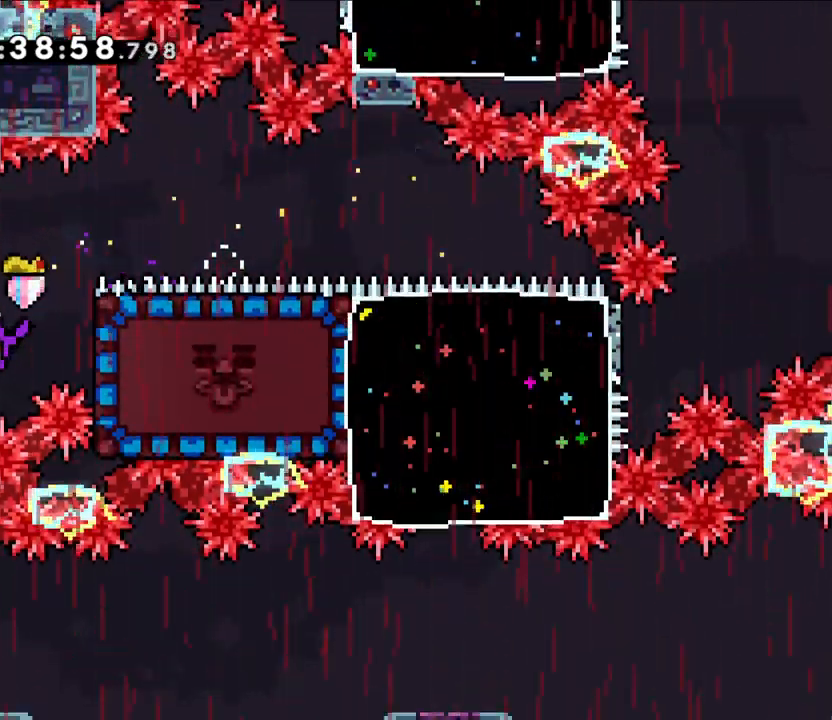
{"dt_ms": 500, "buttons": ["B", "L2"], "left_stick": "right", "right_stick": "center", "events": [[433, "left_stick", "right"], [500, "B", "down"]]}
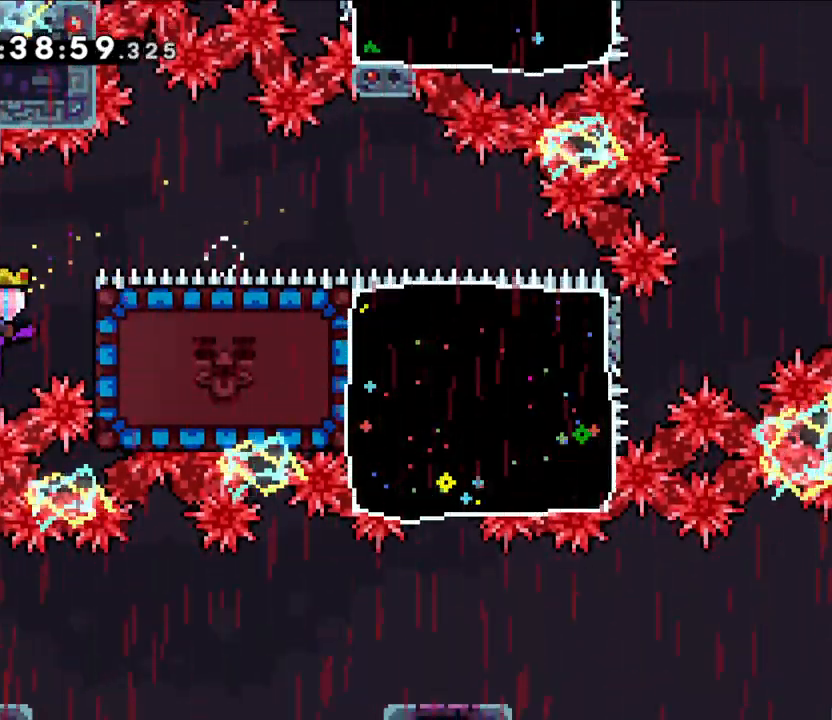
{"dt_ms": 500, "buttons": ["L2"], "left_stick": "center", "right_stick": "center", "events": [[50, "B", "up"], [433, "left_stick", "center"]]}
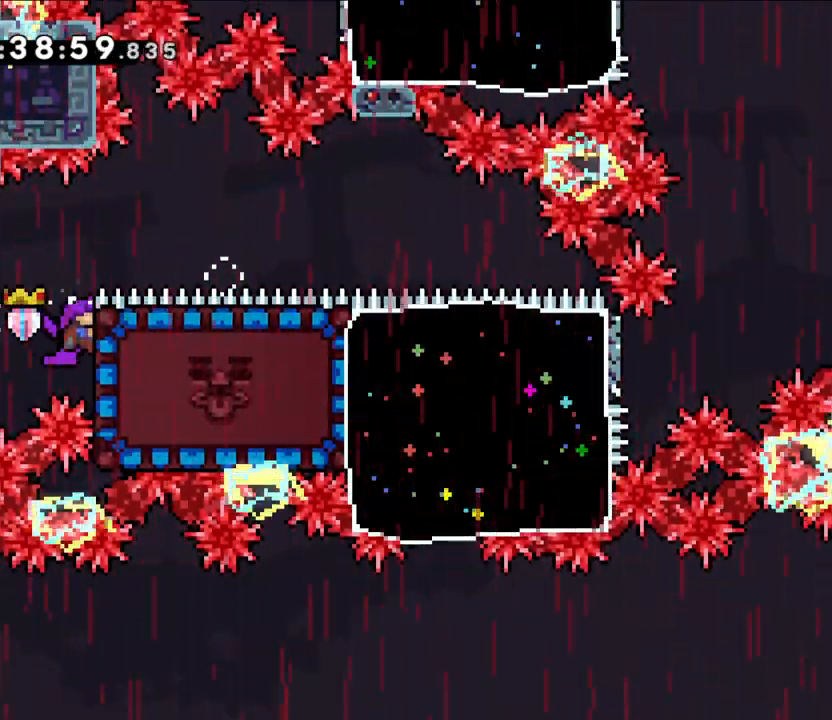
{"dt_ms": 500, "buttons": ["L2"], "left_stick": "center", "right_stick": "center", "events": []}
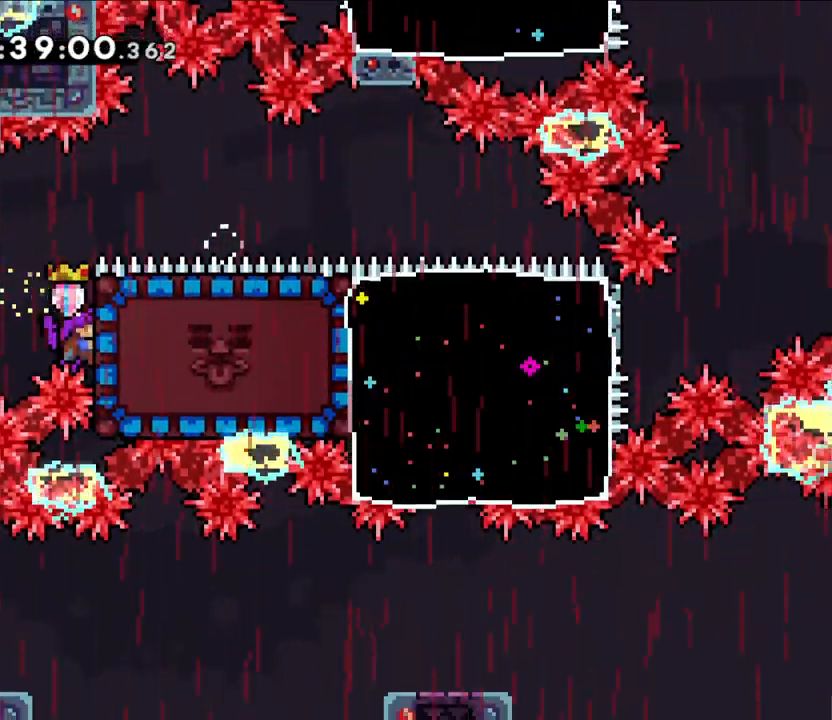
{"dt_ms": 500, "buttons": ["L2"], "left_stick": "center", "right_stick": "center", "events": []}
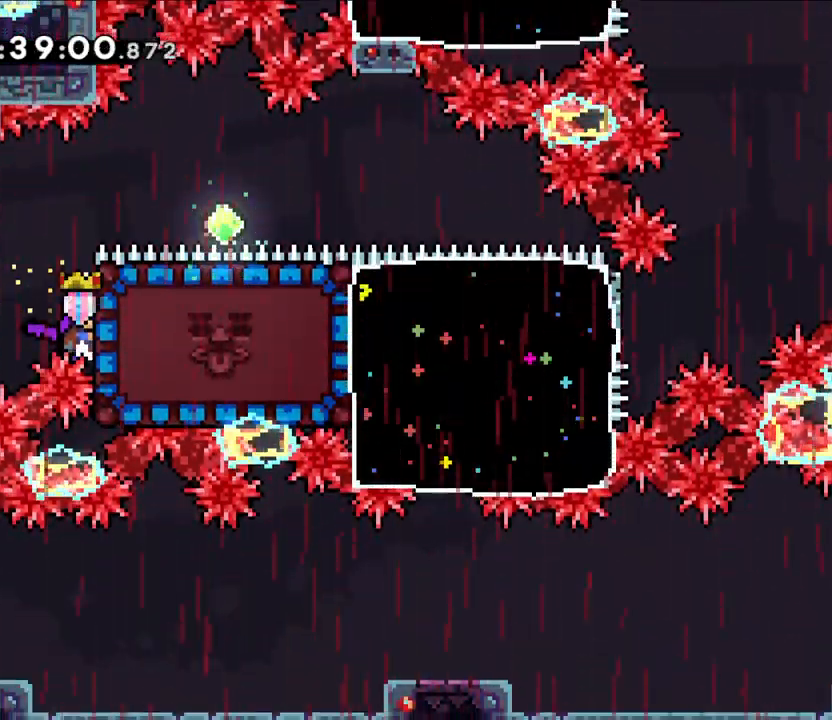
{"dt_ms": 1000, "buttons": ["L2"], "left_stick": "center", "right_stick": "center", "events": []}
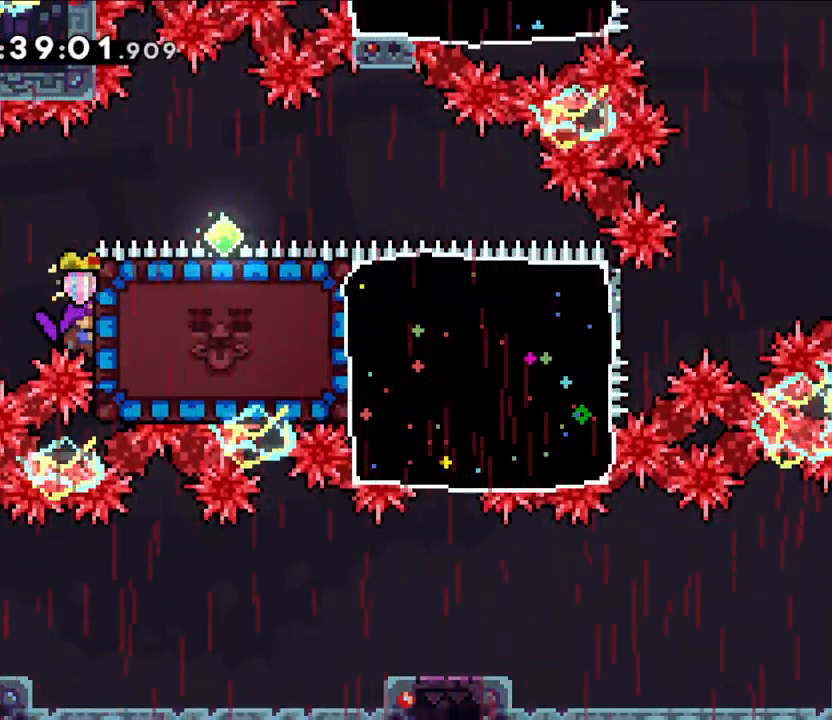
{"dt_ms": 500, "buttons": ["L2"], "left_stick": "center", "right_stick": "center", "events": []}